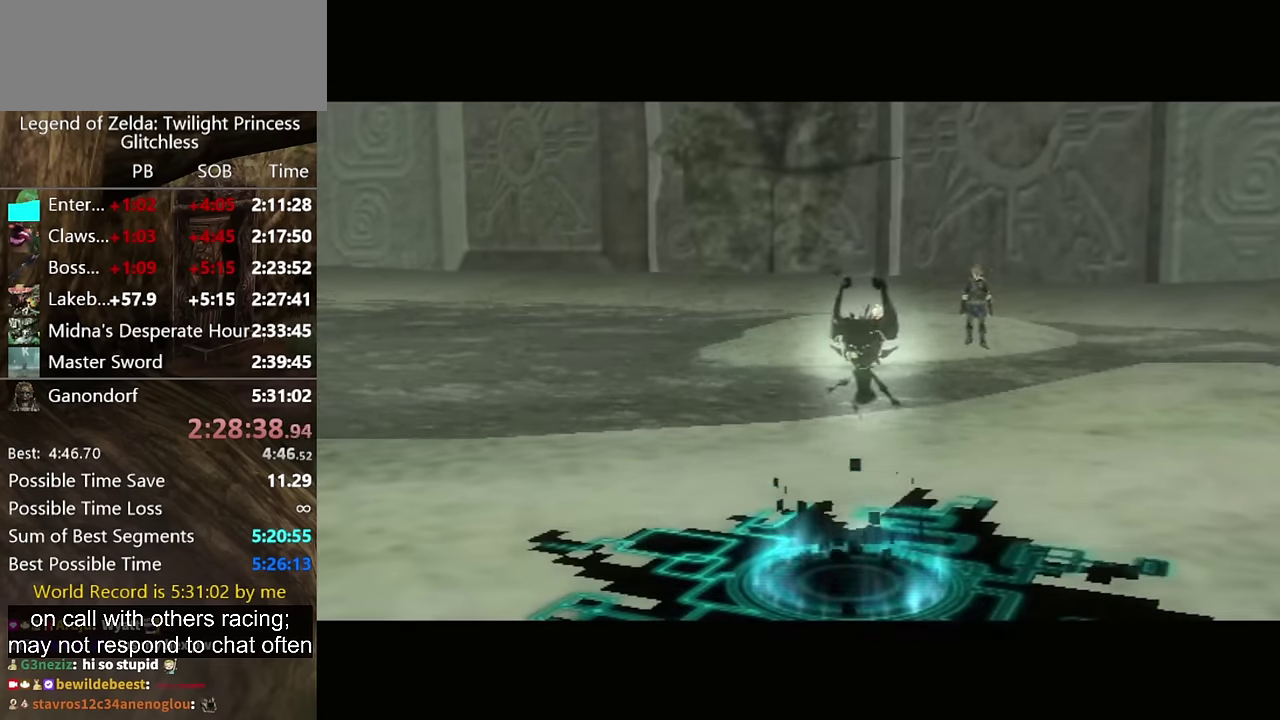
Gameplay with a controller (Nintendo layout); each line is a JSON object with the inputs held at the frame after it. "events" lists button and stick changes between this image and that frame as [ms after this image, input, new state], when the widget could be followed in between. Not read: L2 L3 R3.
{"buttons": [], "left_stick": "center", "right_stick": "center", "events": []}
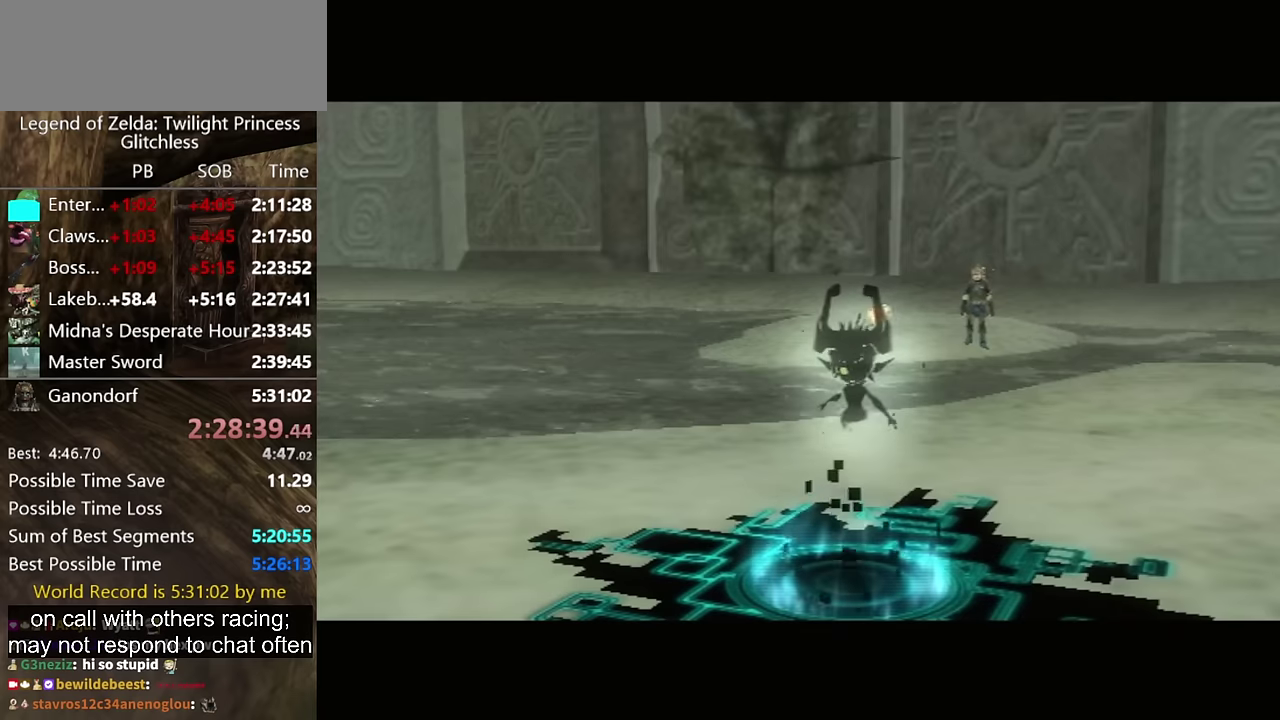
{"buttons": [], "left_stick": "up-left", "right_stick": "center", "events": [[334, "left_stick", "up-left"]]}
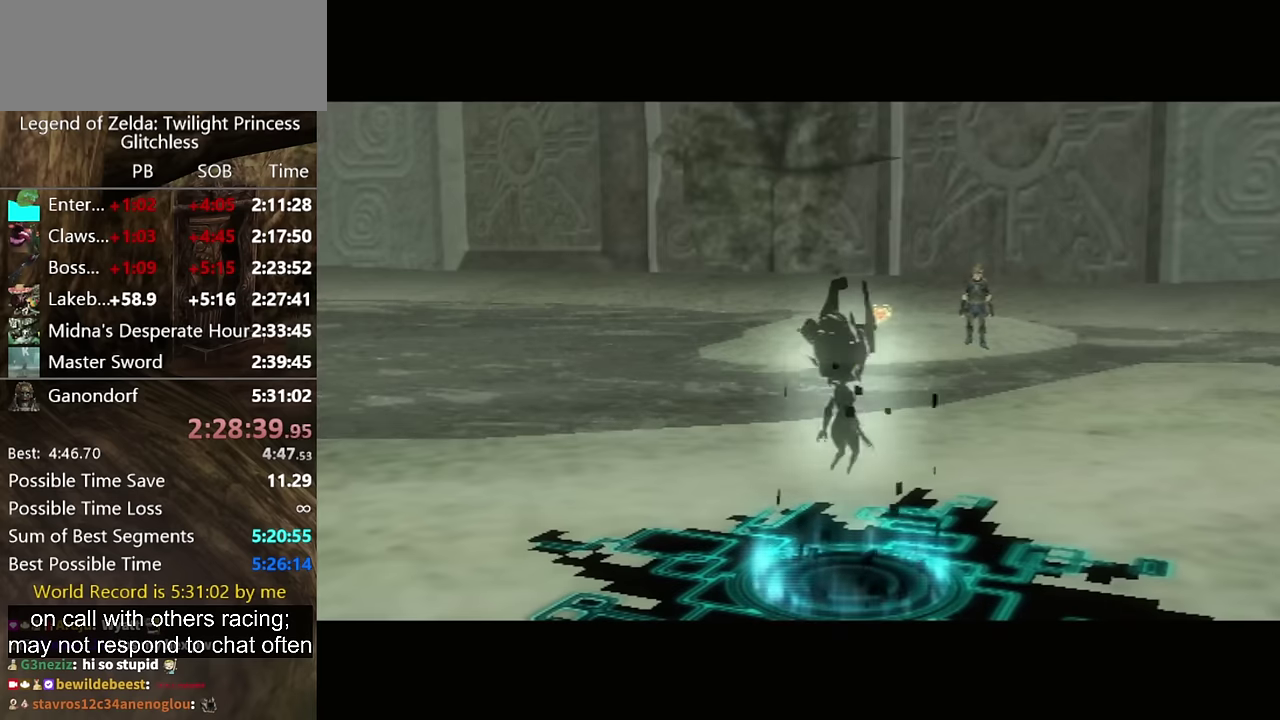
{"buttons": [], "left_stick": "up-left", "right_stick": "center", "events": []}
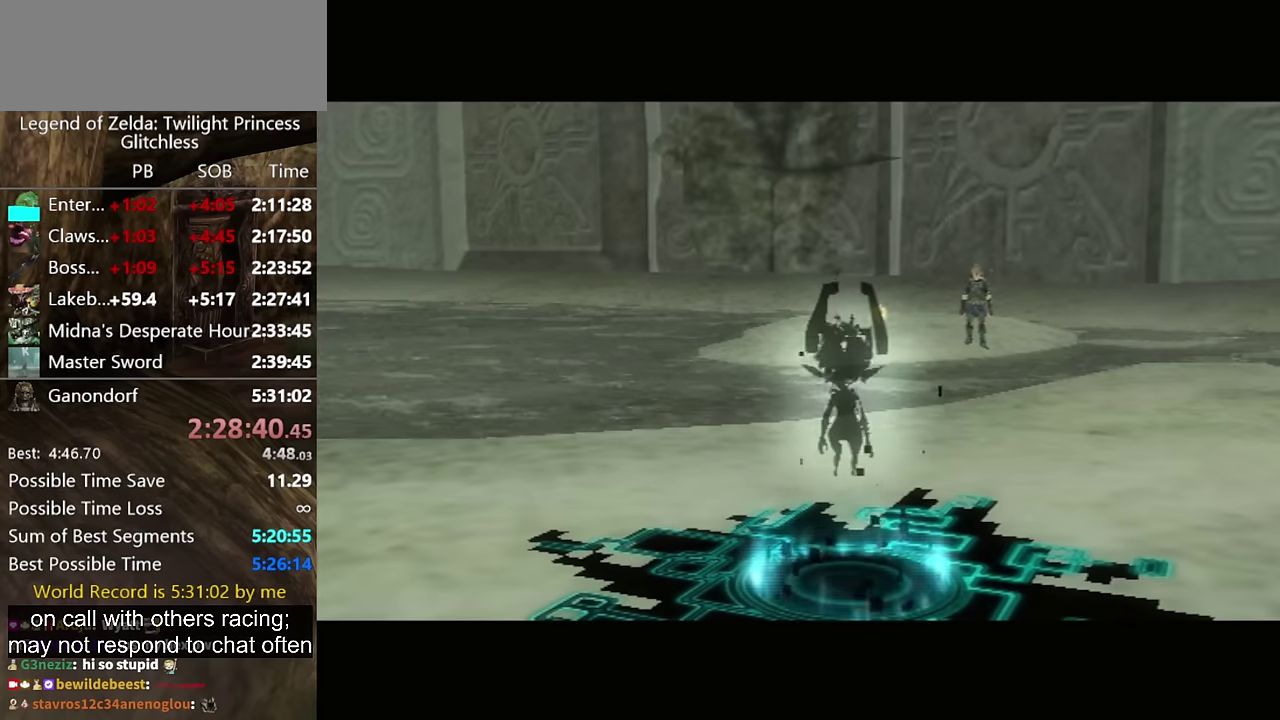
{"buttons": [], "left_stick": "up-left", "right_stick": "center", "events": [[234, "A", "down"], [300, "A", "up"]]}
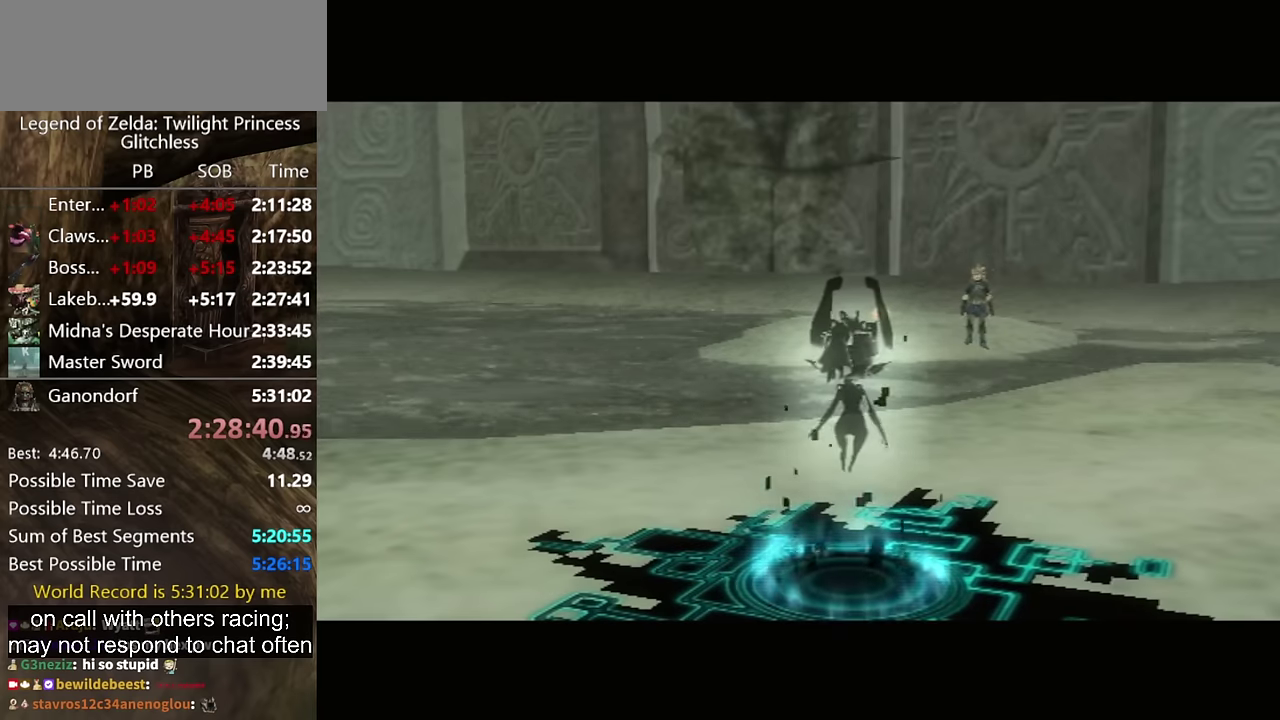
{"buttons": [], "left_stick": "up-left", "right_stick": "center", "events": [[34, "A", "down"], [134, "A", "up"], [234, "A", "down"], [300, "A", "up"], [400, "A", "down"], [500, "A", "up"]]}
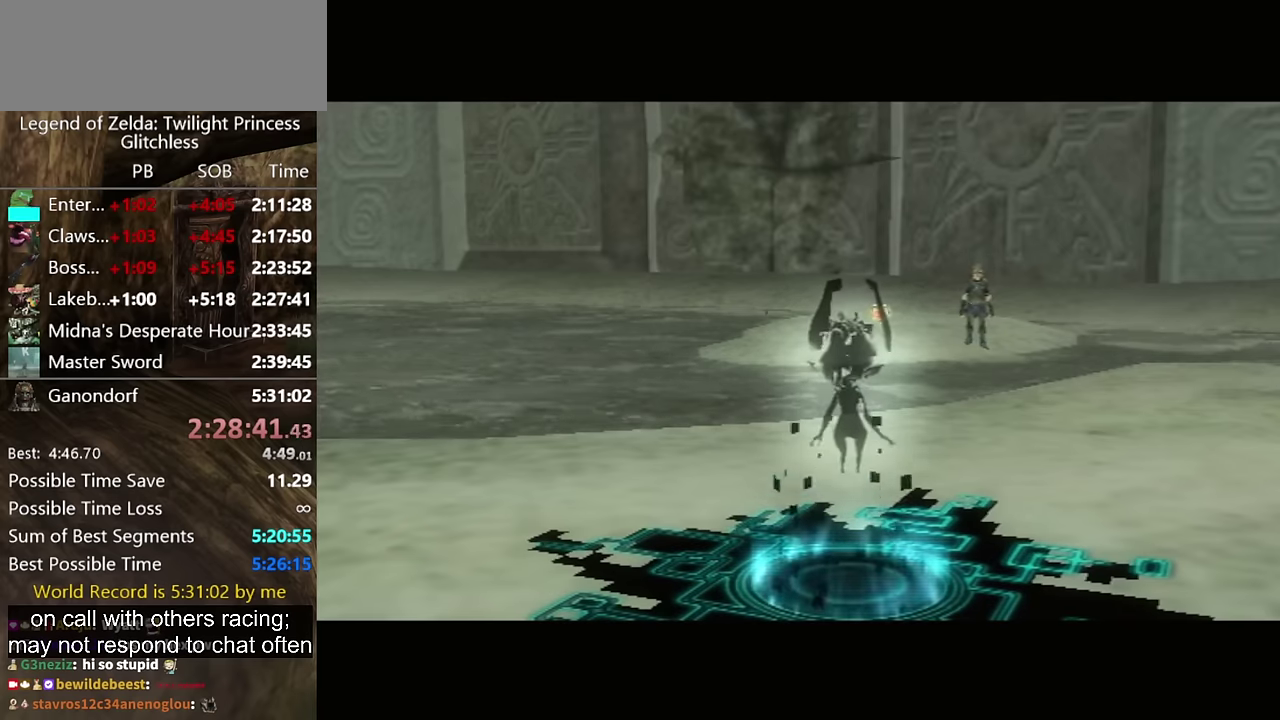
{"buttons": [], "left_stick": "up-left", "right_stick": "center", "events": [[34, "A", "down"], [100, "A", "up"], [200, "A", "down"], [267, "A", "up"], [367, "A", "down"], [434, "A", "up"]]}
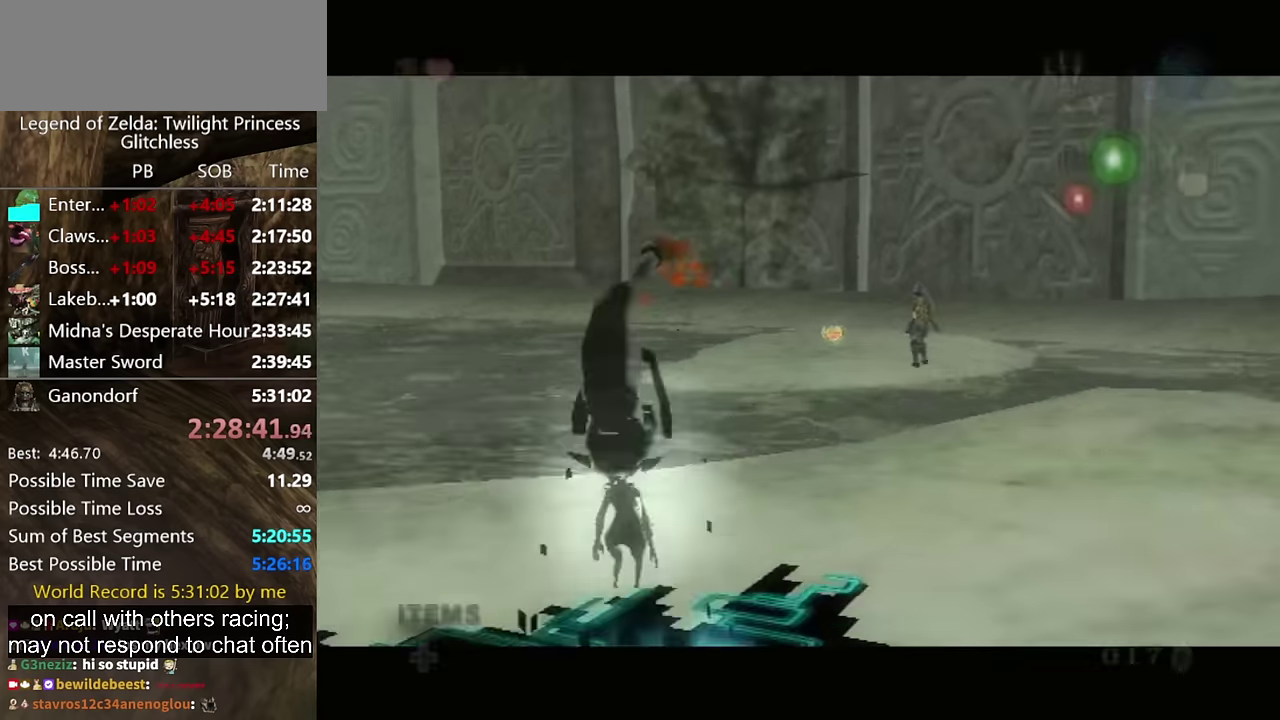
{"buttons": [], "left_stick": "up-left", "right_stick": "center", "events": [[300, "A", "down"], [400, "A", "up"]]}
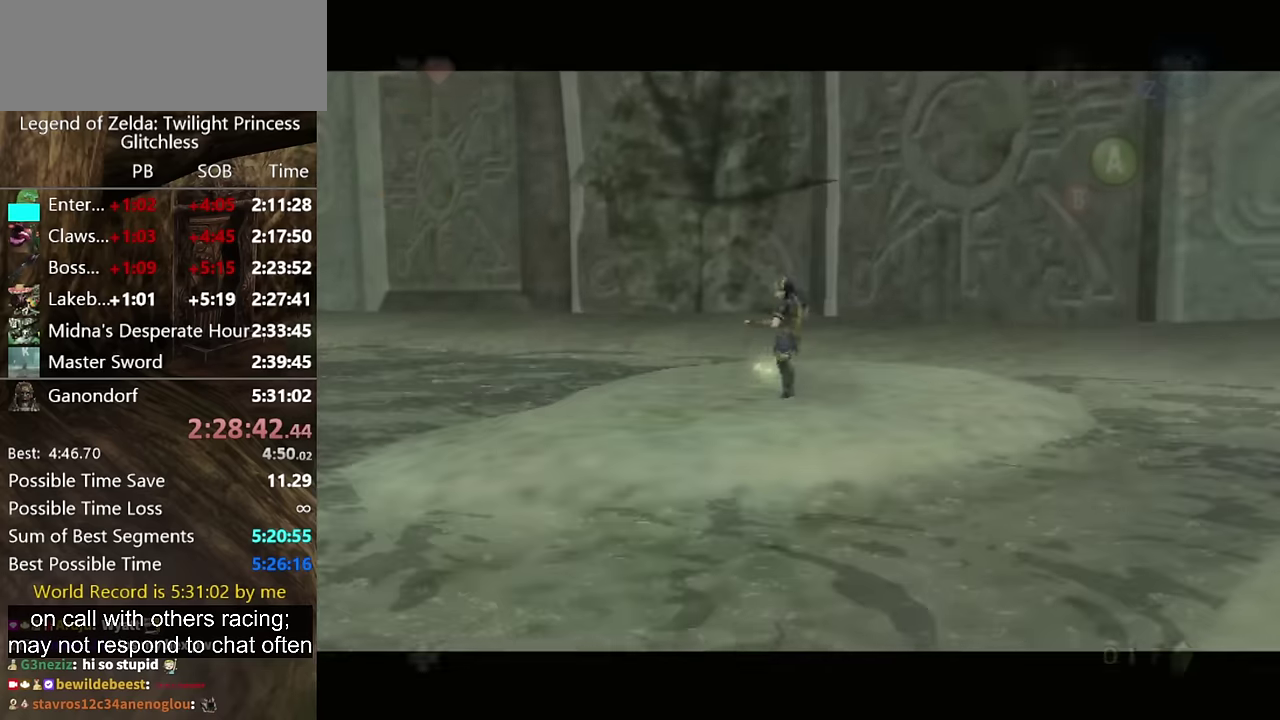
{"buttons": [], "left_stick": "center", "right_stick": "center", "events": [[134, "left_stick", "center"]]}
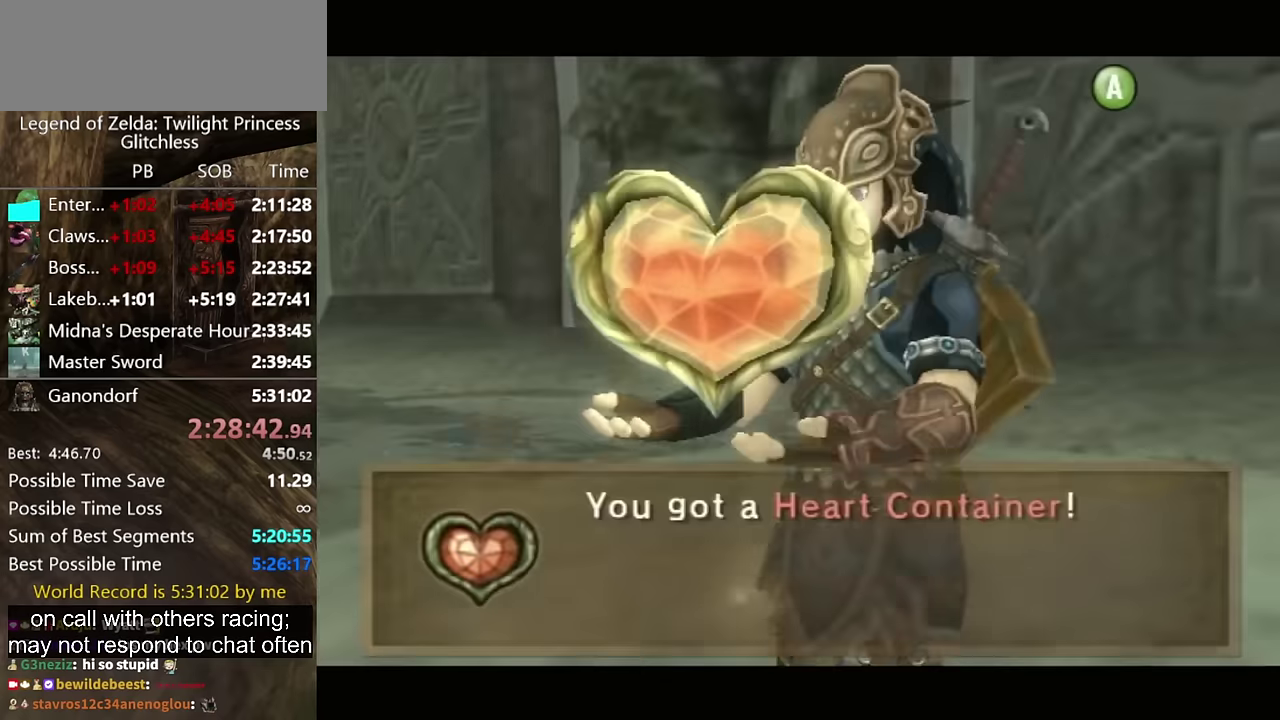
{"buttons": [], "left_stick": "down", "right_stick": "center", "events": [[100, "left_stick", "down"]]}
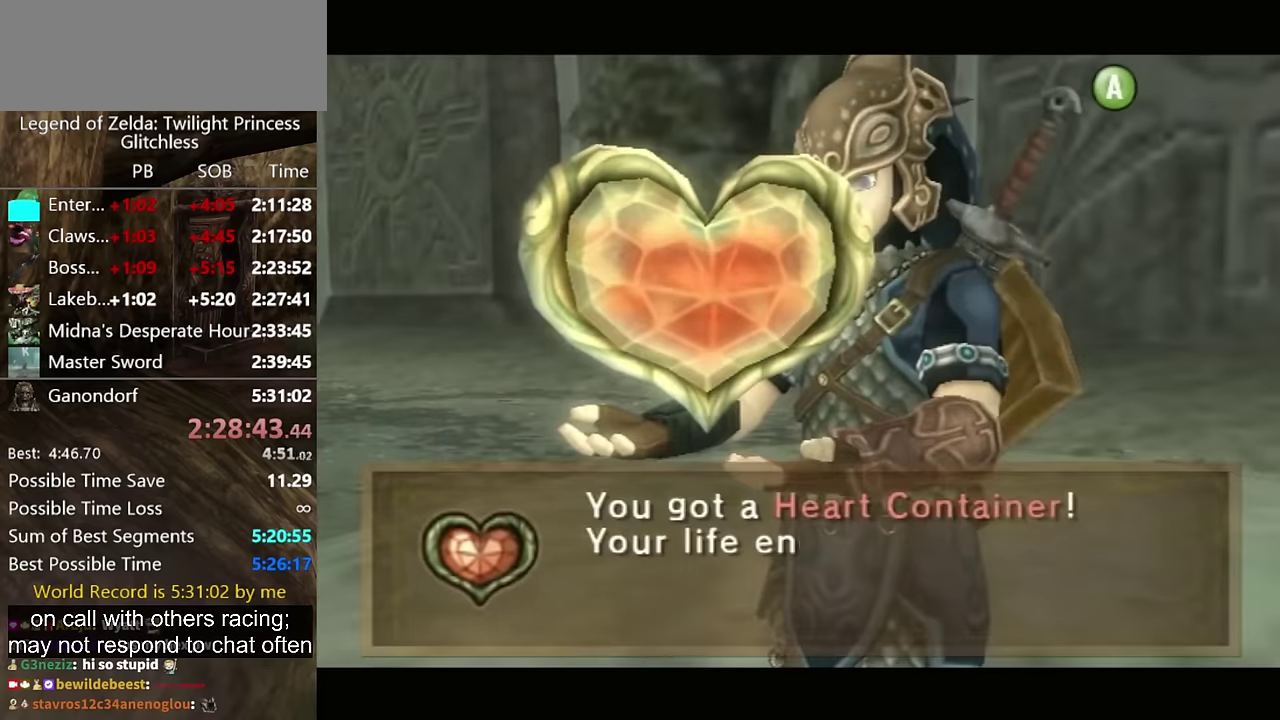
{"buttons": [], "left_stick": "down", "right_stick": "center", "events": [[200, "A", "down"], [267, "A", "up"], [367, "A", "down"], [467, "A", "up"]]}
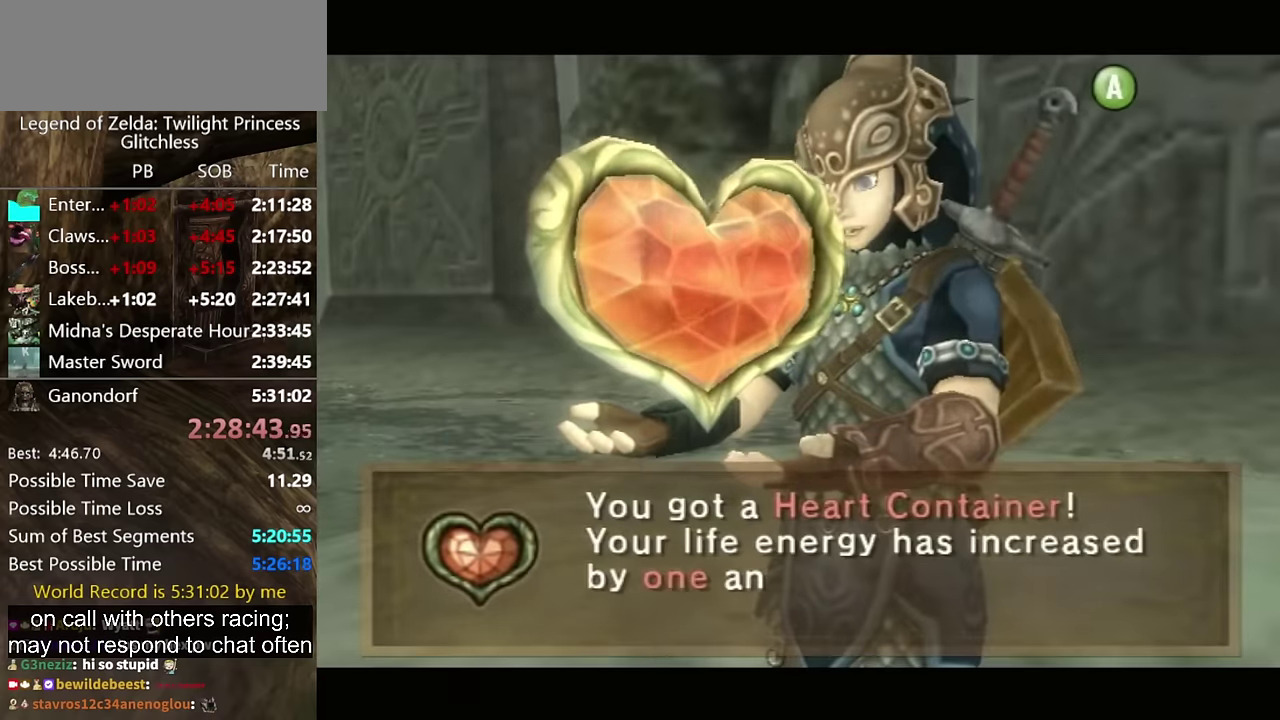
{"buttons": ["A"], "left_stick": "down", "right_stick": "center", "events": [[34, "A", "down"], [100, "A", "up"], [167, "A", "down"], [267, "A", "up"], [334, "A", "down"], [400, "A", "up"], [467, "A", "down"]]}
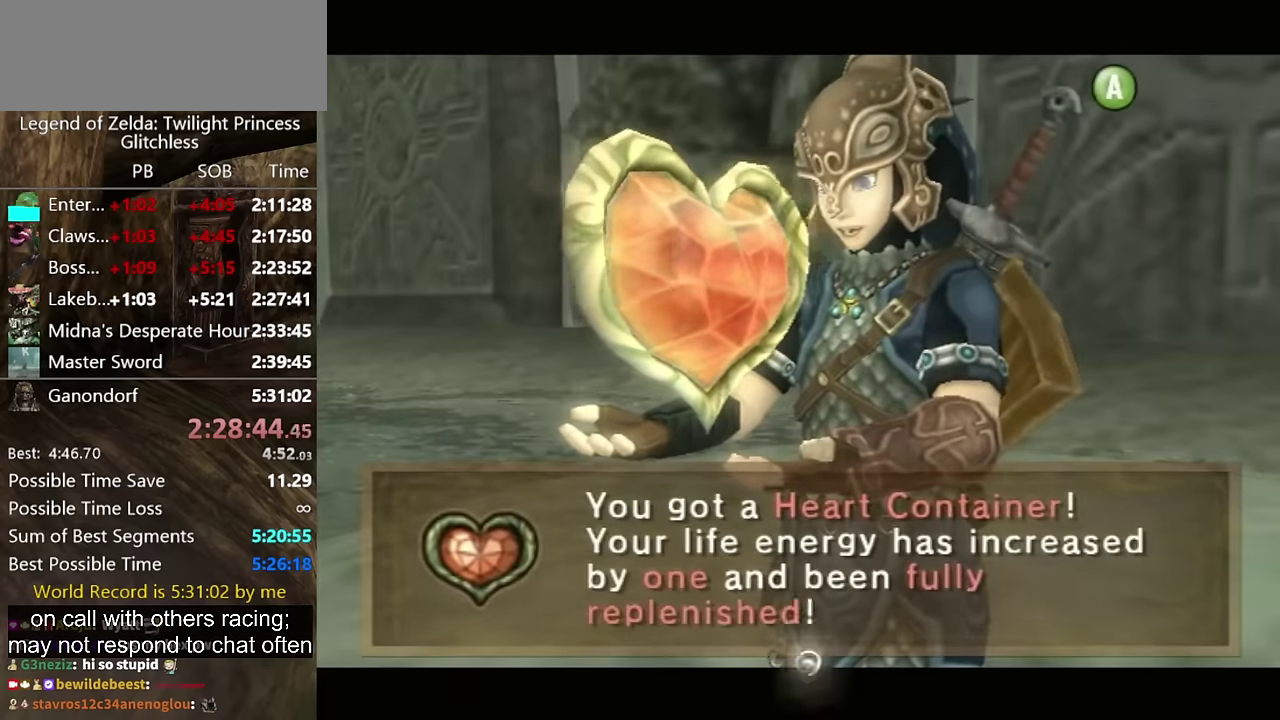
{"buttons": [], "left_stick": "down-left", "right_stick": "center", "events": [[67, "left_stick", "down-left"], [167, "A", "up"], [267, "A", "down"], [334, "A", "up"]]}
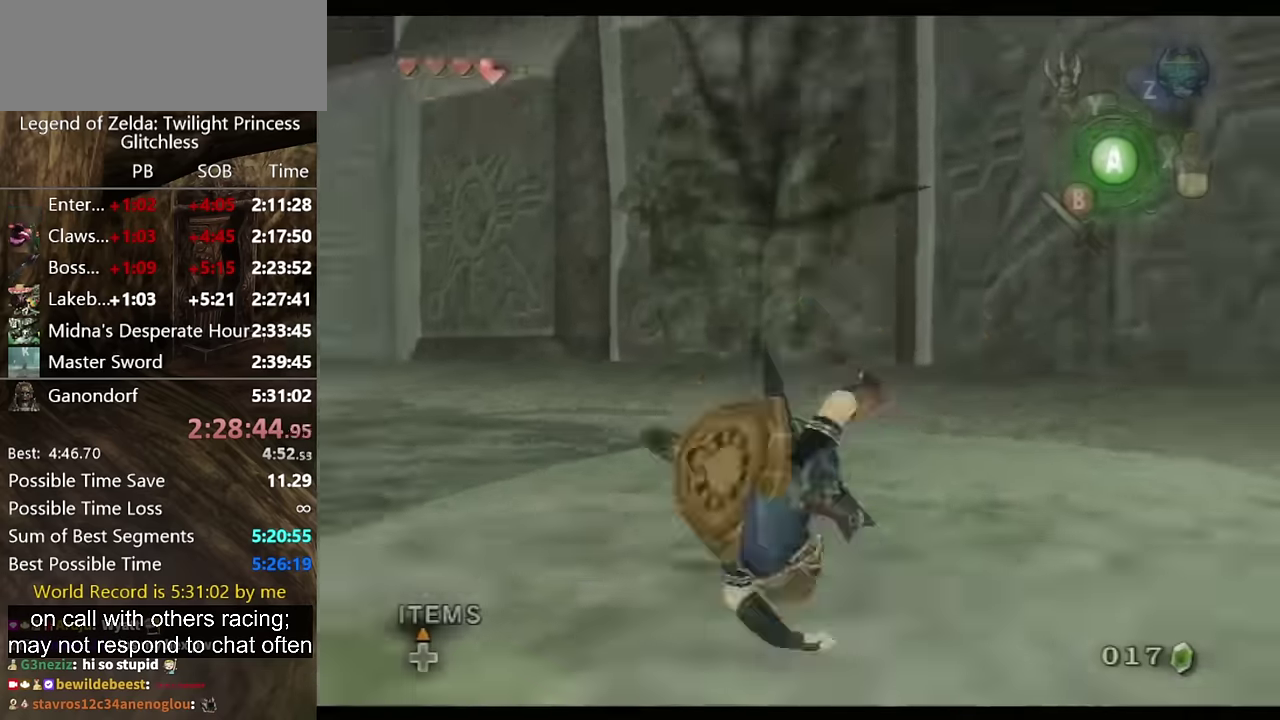
{"buttons": ["L1"], "left_stick": "up", "right_stick": "center", "events": [[34, "A", "down"], [167, "A", "up"], [167, "left_stick", "down"], [200, "L1", "down"], [234, "left_stick", "center"], [467, "left_stick", "up"]]}
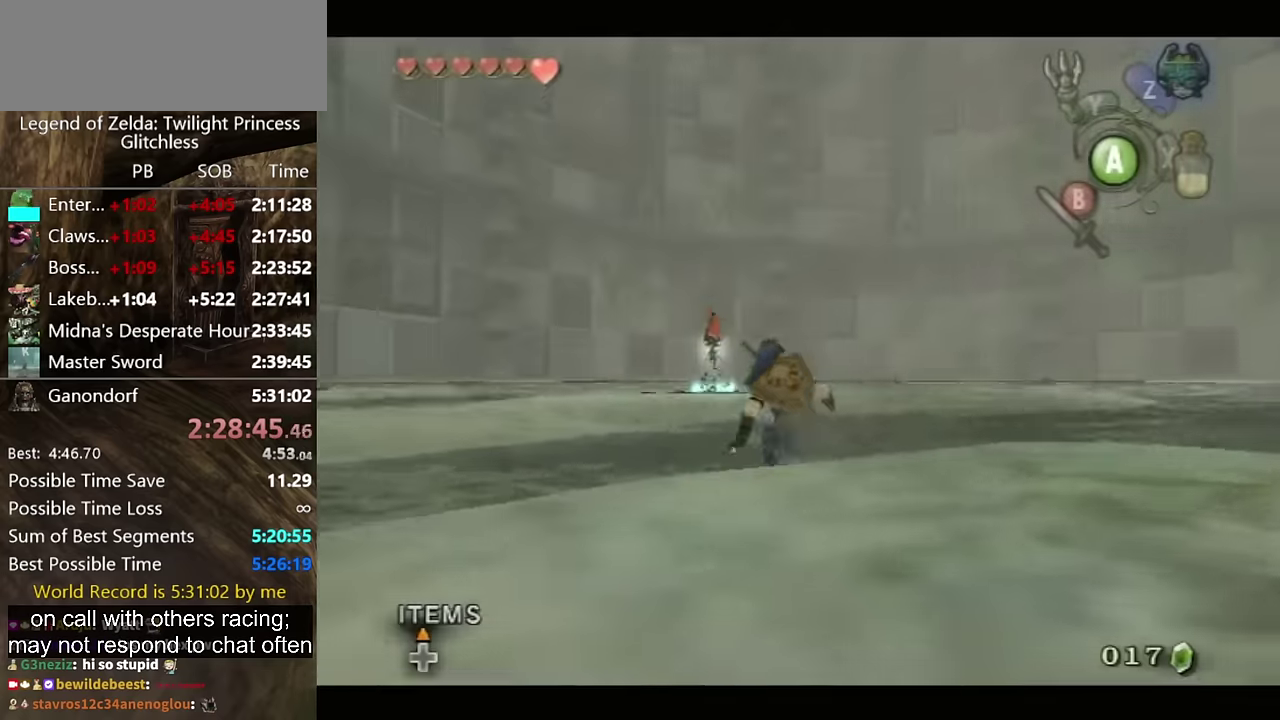
{"buttons": [], "left_stick": "up-left", "right_stick": "center", "events": [[67, "L1", "up"], [167, "A", "down"], [234, "A", "up"], [300, "left_stick", "up-left"]]}
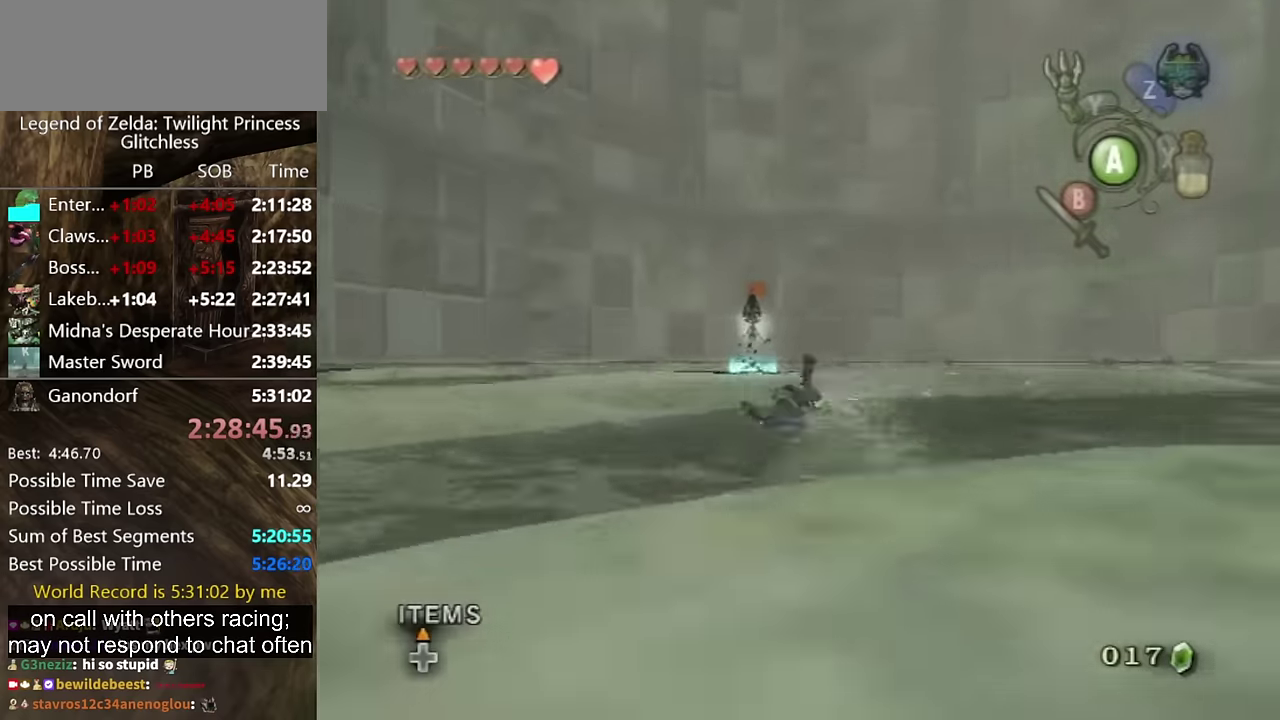
{"buttons": ["A"], "left_stick": "up", "right_stick": "center", "events": [[134, "left_stick", "up"], [400, "A", "down"], [434, "A", "up"], [500, "A", "down"]]}